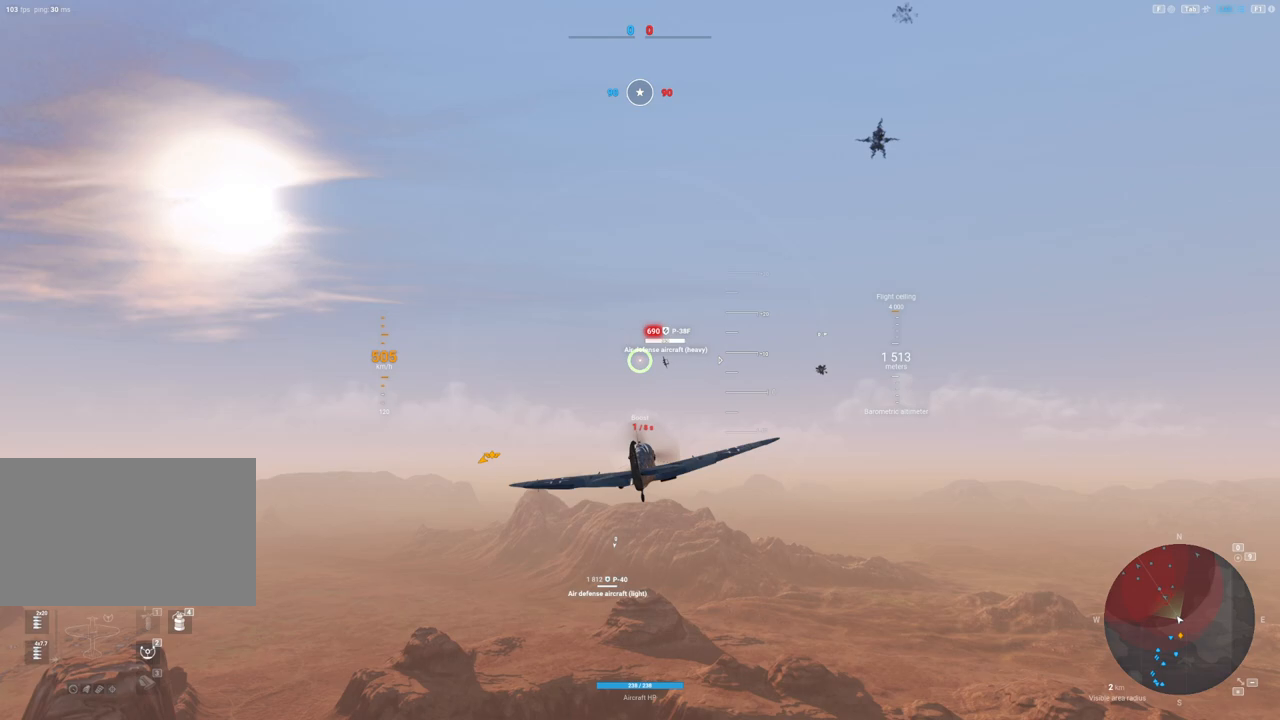
Gameplay with keyboard and mouse; each line is a JSON object with the keys and mouse buttons held at the frame after it. "events" lists presses ("down") and releases ("up") of "1", "2", "3", "4", "5", "a", "alt", "c", "caps_lock", "ctrl", "d", "e", "f", "g", "q", "r", "s", "shift", "space", "t", "tab", "v", "w", "x", "z", "mouse_left", "mouse_wheel" and "mouse_right" between this image and that frame as [ms after this image, input, new state], when the widget could be followed in between. "mouse_left", "mouse_wheel", "mouse_right" = the "left", "wheel", "right" buttons of the "mouse" list. No other keys are recorded. "wheel" means that the mouse wheel is clicked or scrolled. "mouse_move" is the direction in which the mouse moves at that frame (one of eight, or "still"), when it could be read.
{"keys": ["d"], "mouse": [], "mouse_move": "still", "events": [[117, "d", "down"]]}
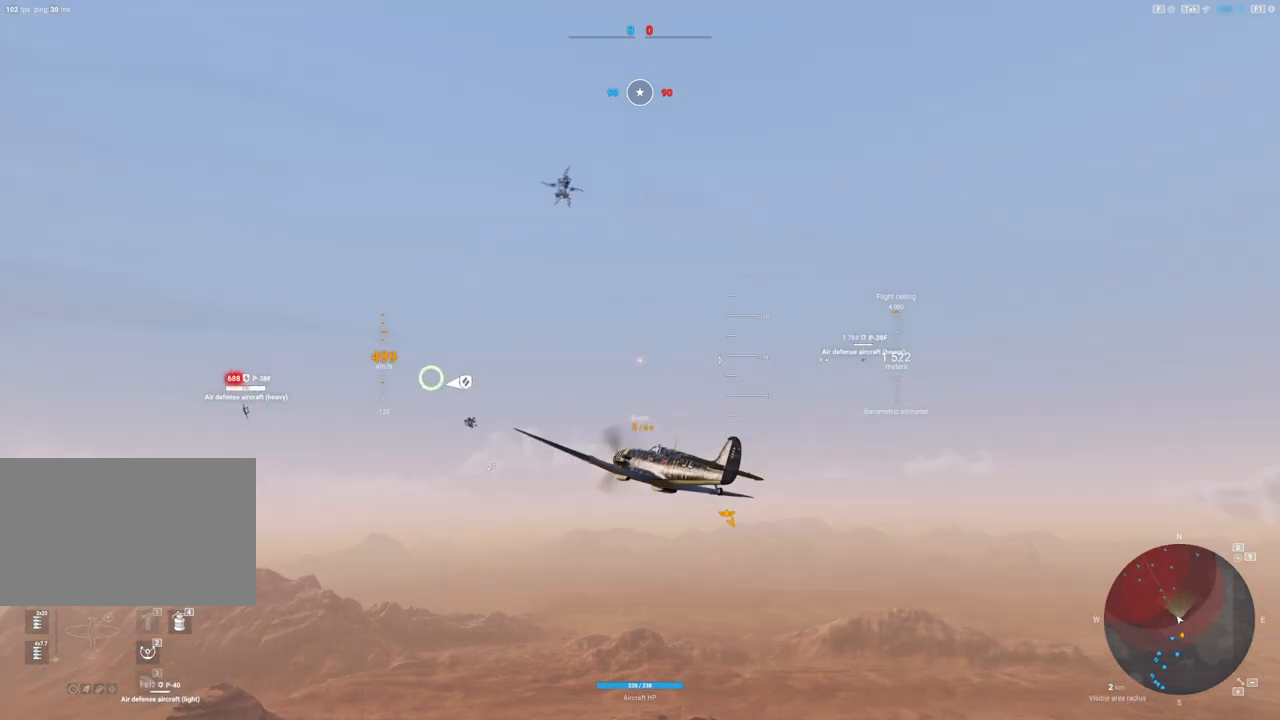
{"keys": ["s"], "mouse": [], "mouse_move": "down-left", "events": [[183, "d", "up"], [467, "s", "down"]]}
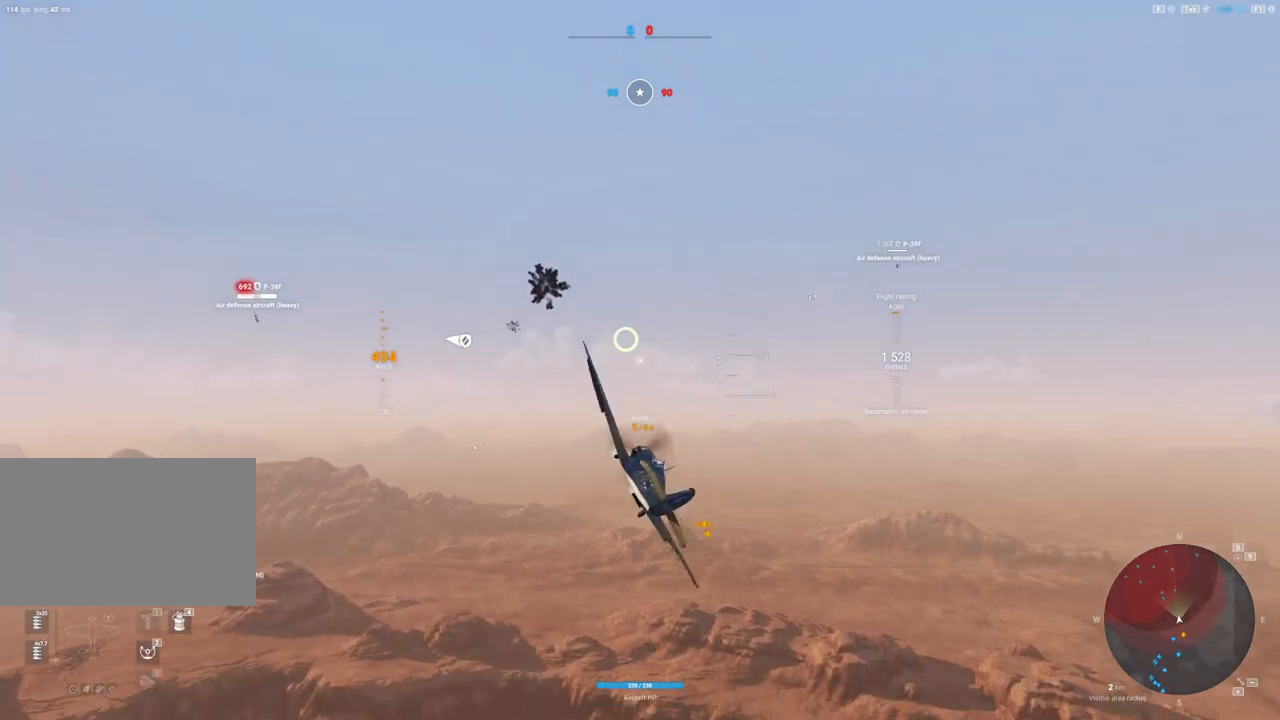
{"keys": ["a", "s"], "mouse": [], "mouse_move": "still", "events": [[17, "a", "down"]]}
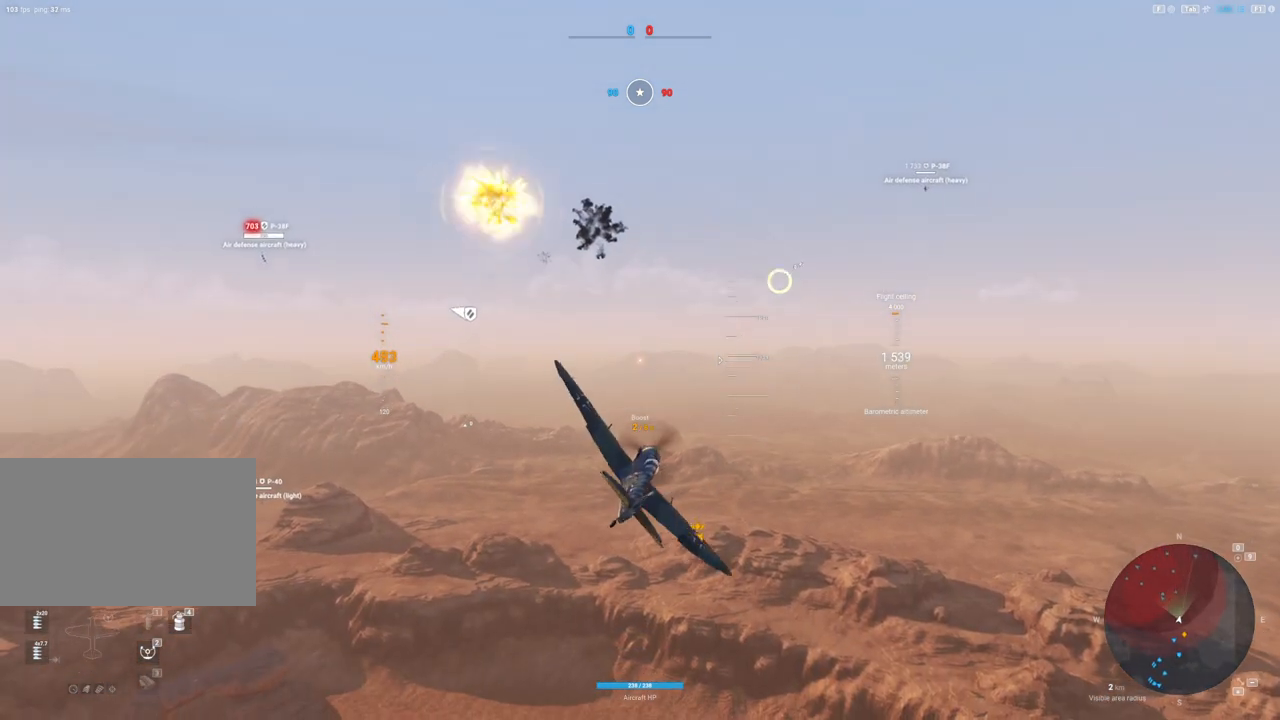
{"keys": ["a", "s"], "mouse": [], "mouse_move": "left", "events": []}
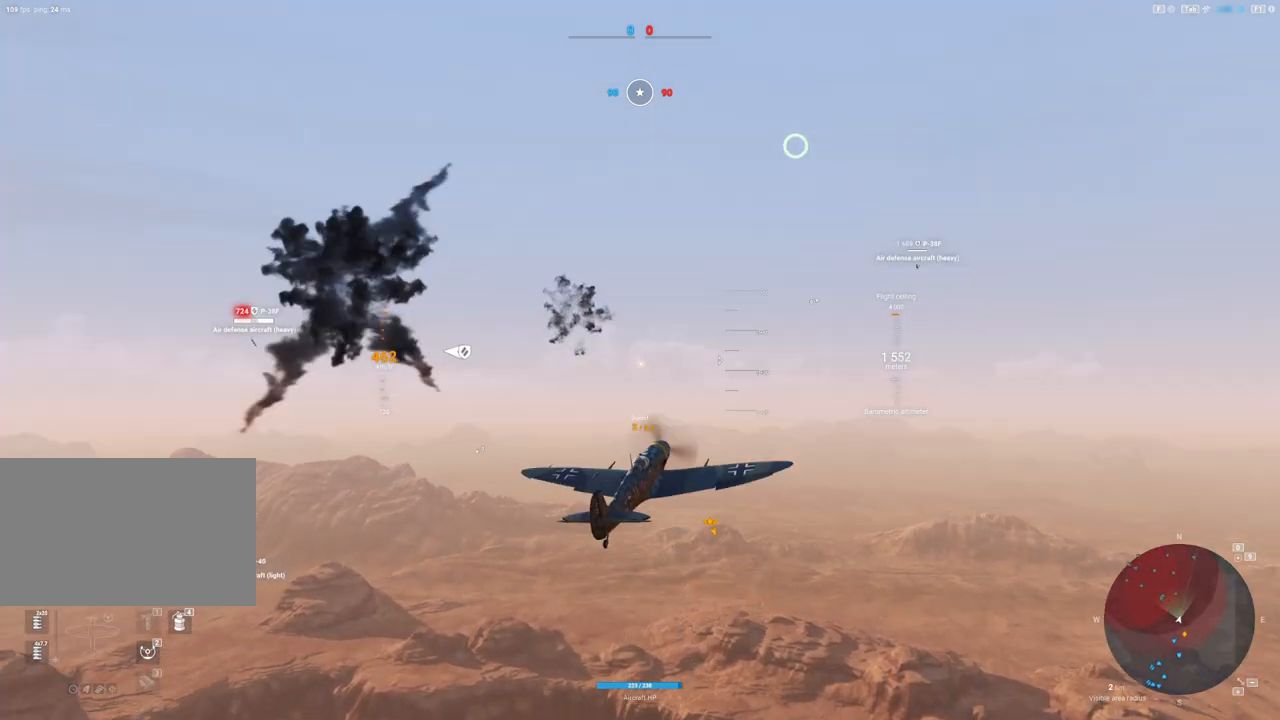
{"keys": ["a", "s"], "mouse": [], "mouse_move": "still", "events": []}
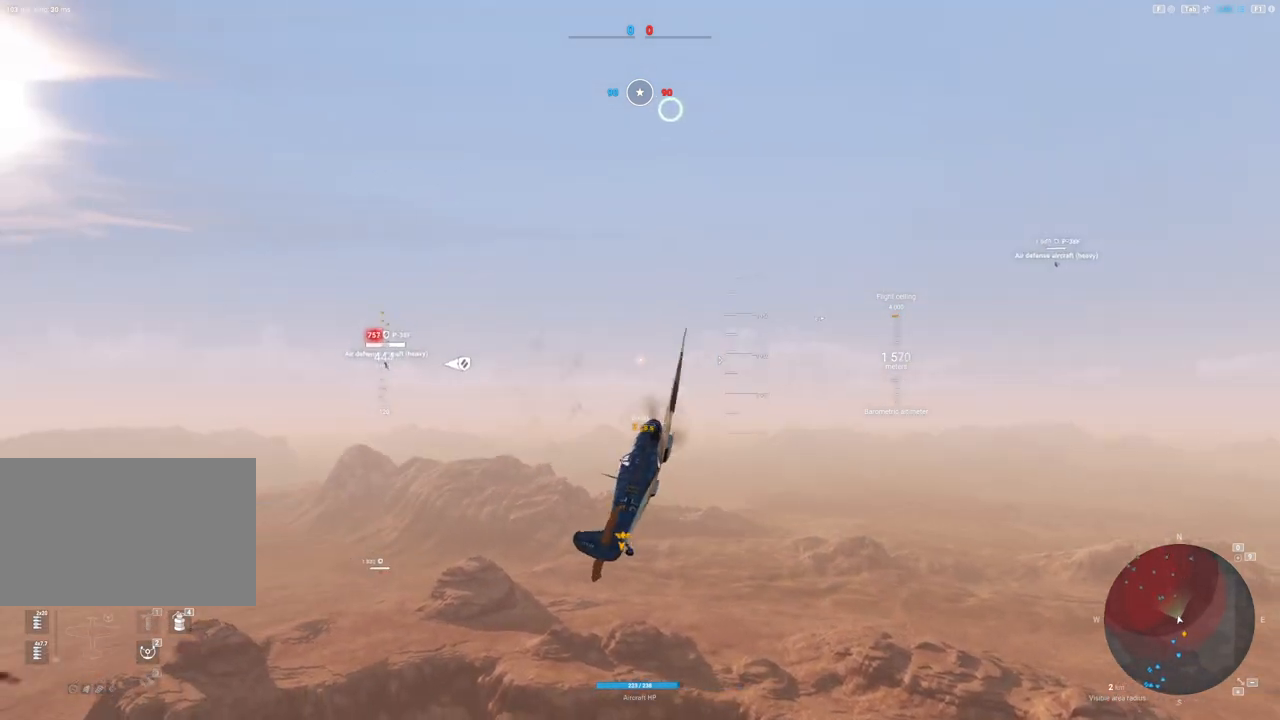
{"keys": ["a", "s"], "mouse": [], "mouse_move": "down-left", "events": []}
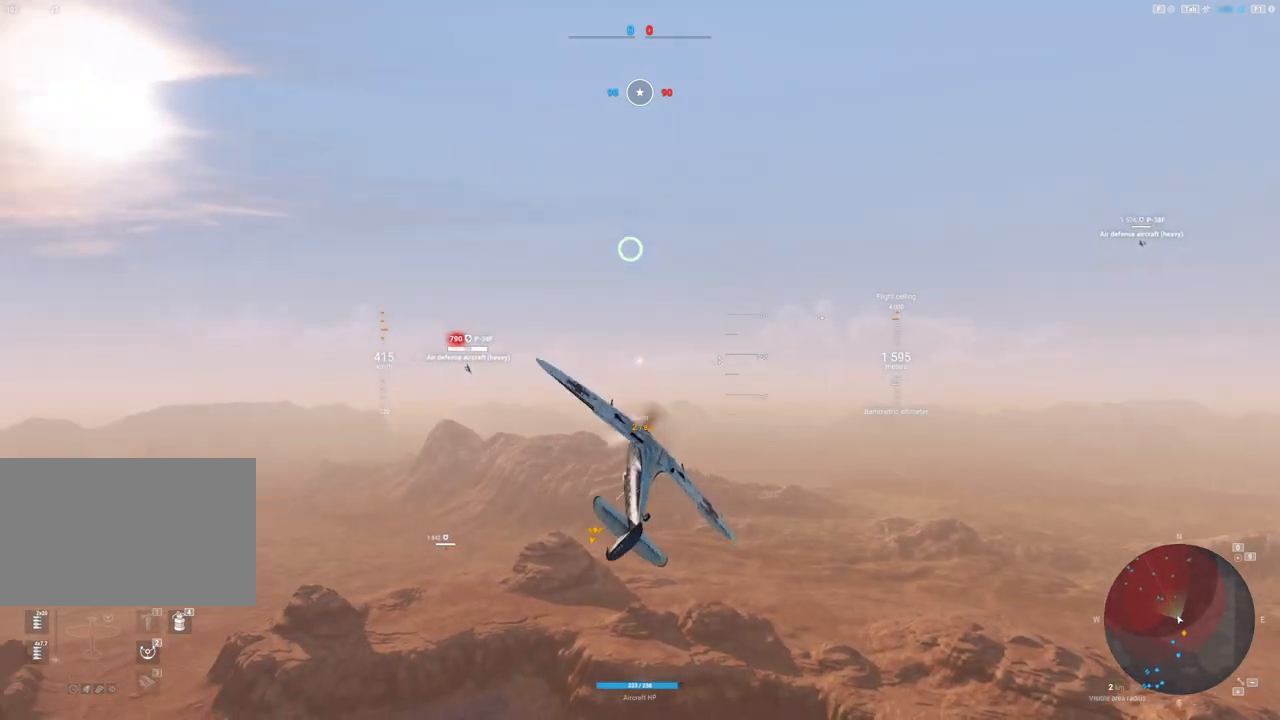
{"keys": ["shift"], "mouse": [], "mouse_move": "still", "events": [[350, "s", "up"], [350, "shift", "down"], [450, "a", "up"]]}
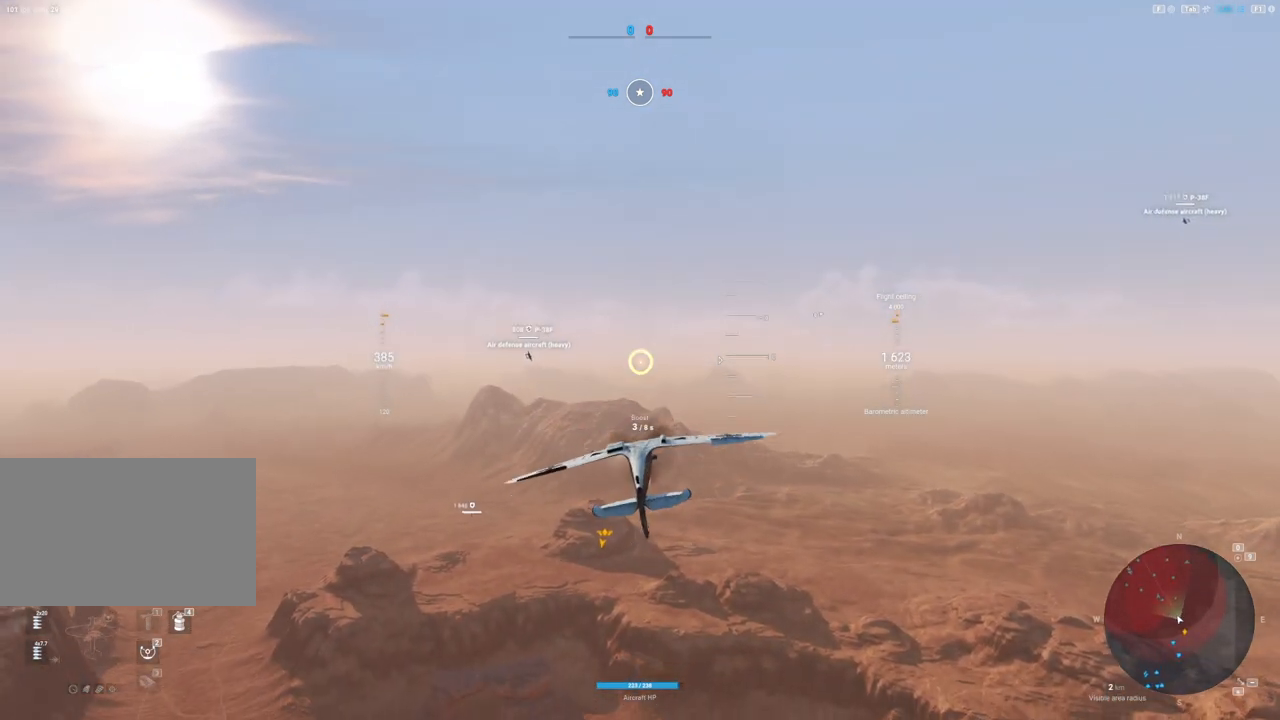
{"keys": ["a", "shift"], "mouse": [], "mouse_move": "still", "events": [[333, "a", "down"]]}
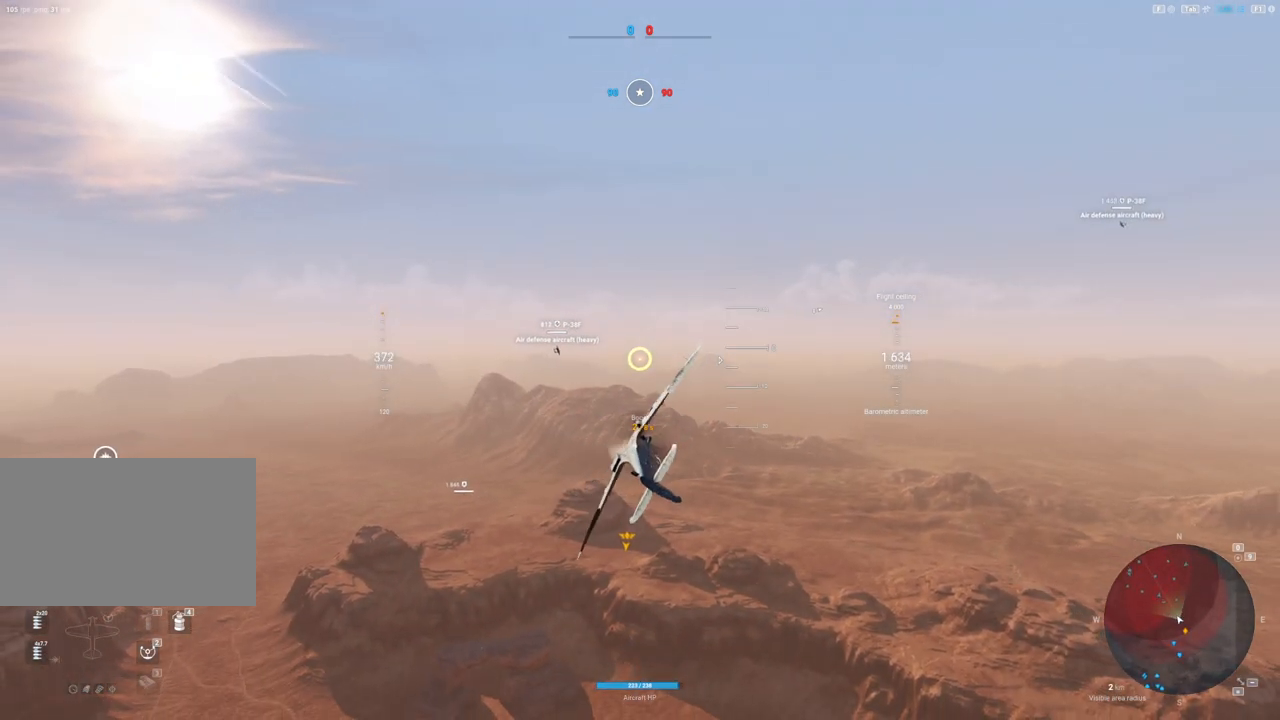
{"keys": ["shift"], "mouse": [], "mouse_move": "still", "events": [[150, "a", "up"]]}
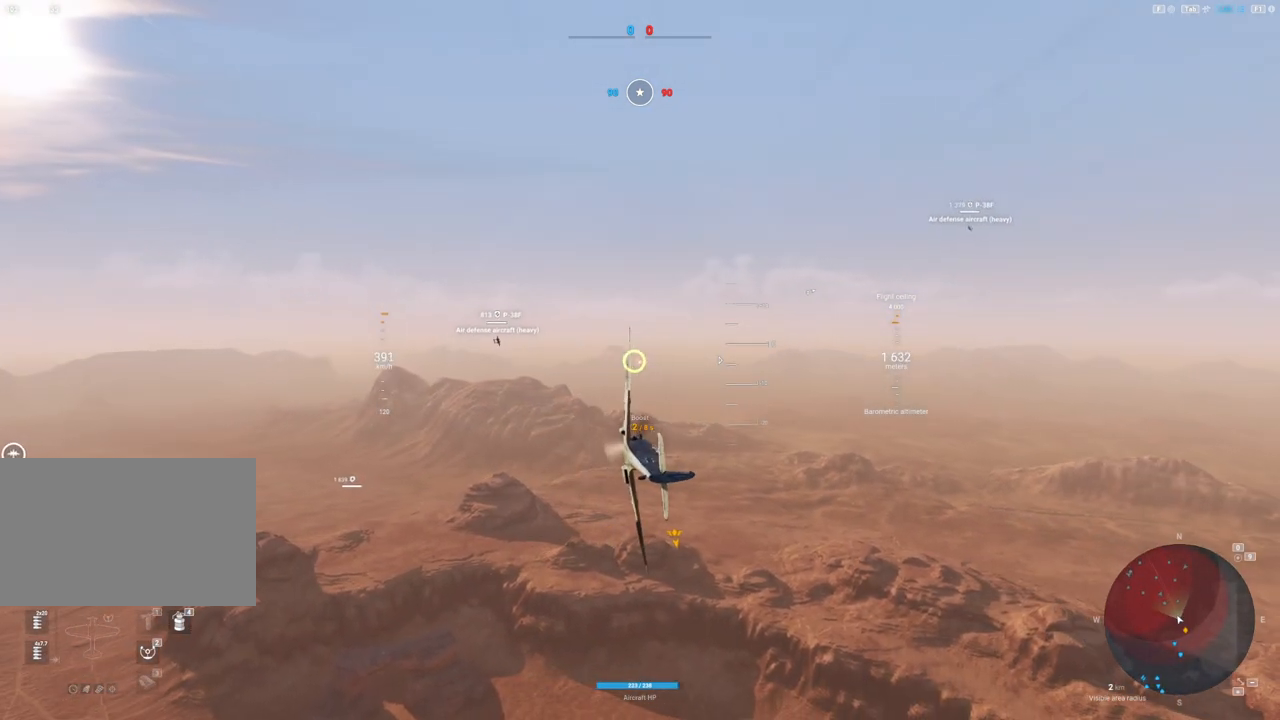
{"keys": ["a", "shift"], "mouse": [], "mouse_move": "still", "events": [[367, "a", "down"]]}
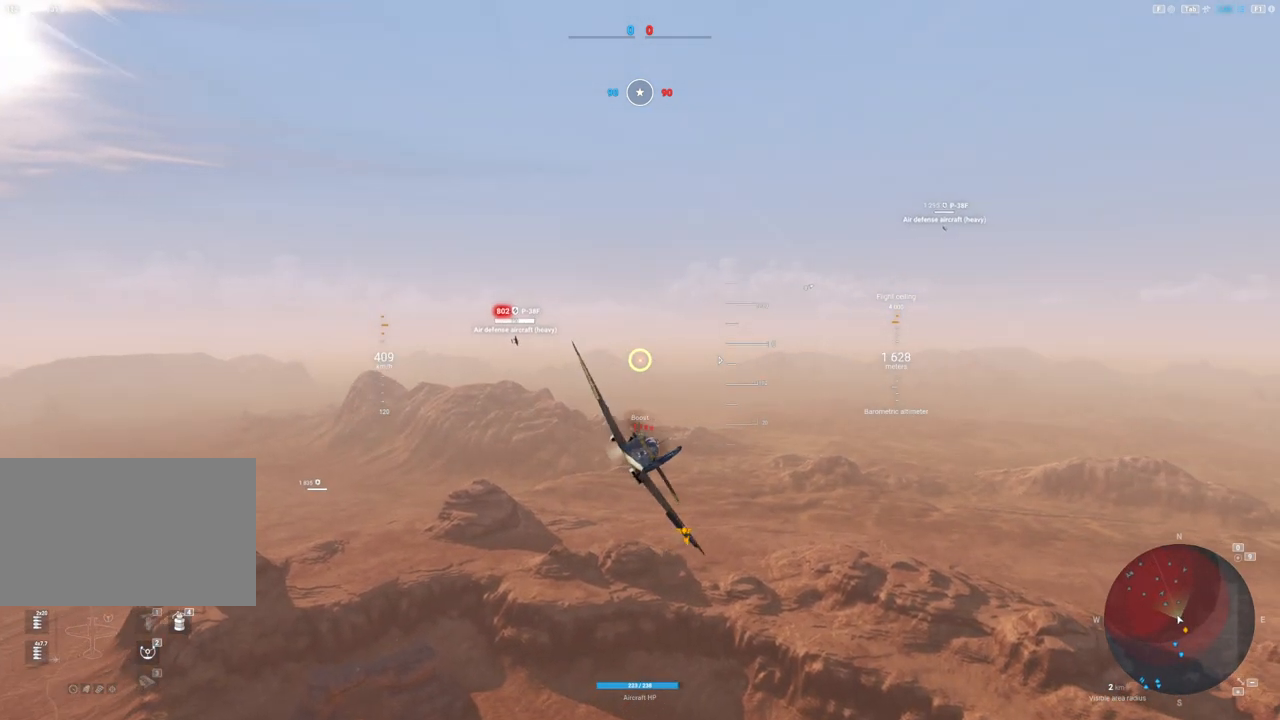
{"keys": ["shift"], "mouse": [], "mouse_move": "still", "events": [[100, "a", "up"]]}
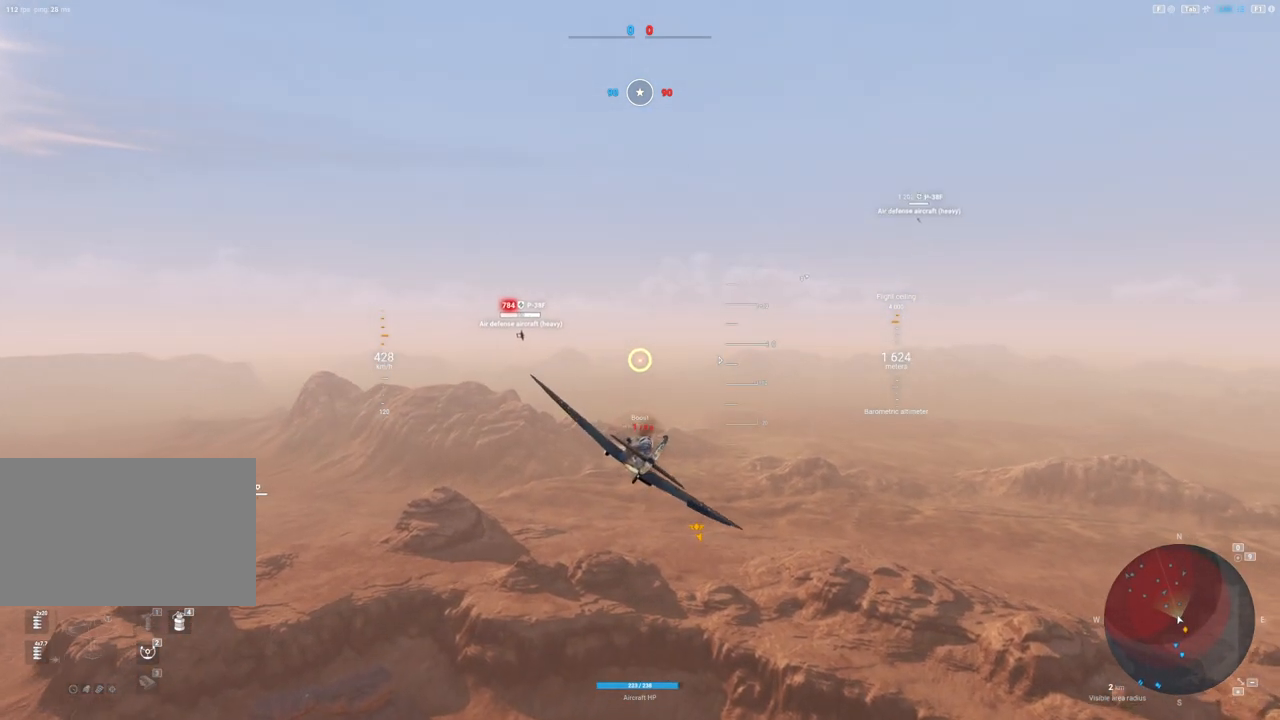
{"keys": ["shift"], "mouse": [], "mouse_move": "up", "events": []}
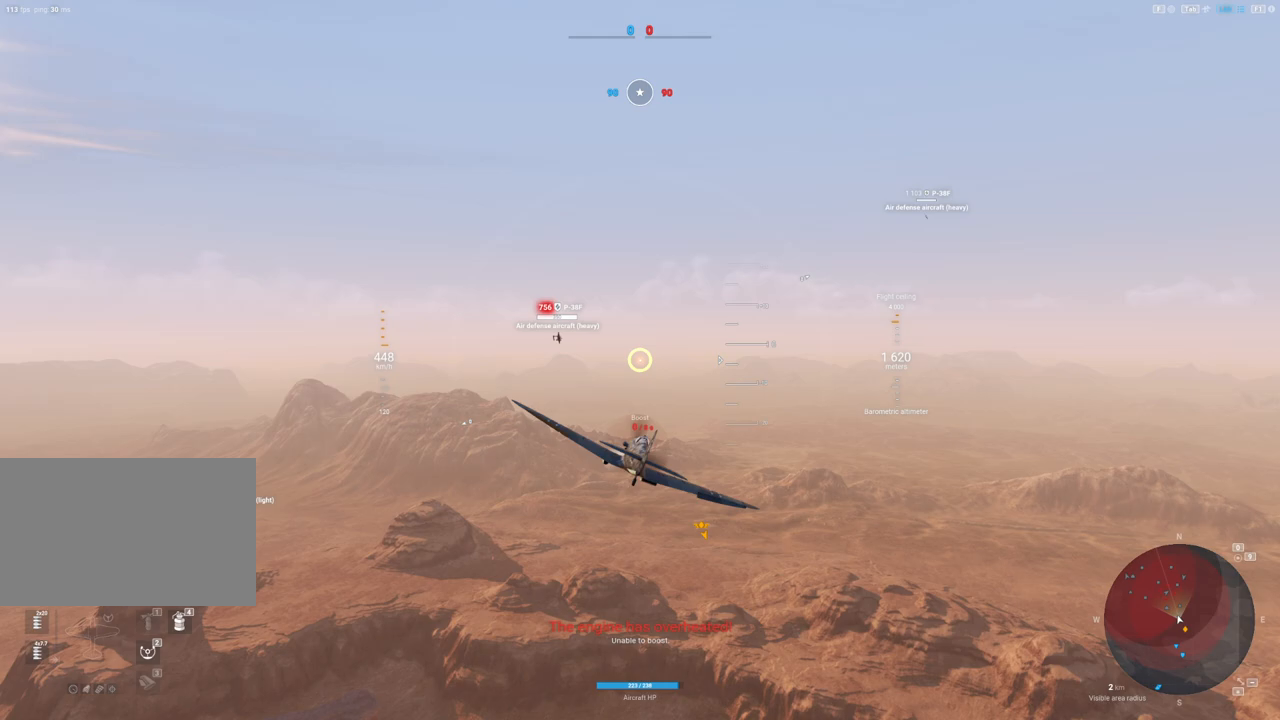
{"keys": [], "mouse": [], "mouse_move": "still", "events": [[500, "shift", "up"]]}
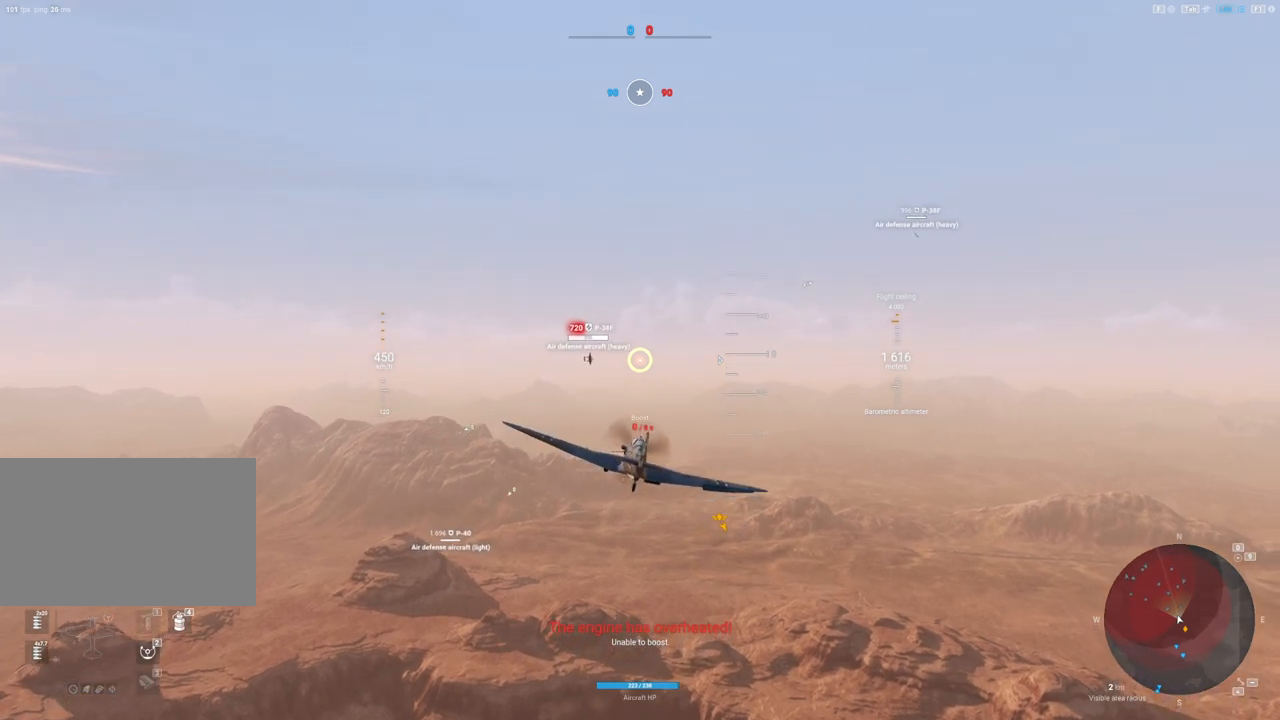
{"keys": ["d"], "mouse": ["left"], "mouse_move": "right", "events": [[183, "mouse_left", "down"], [283, "d", "down"]]}
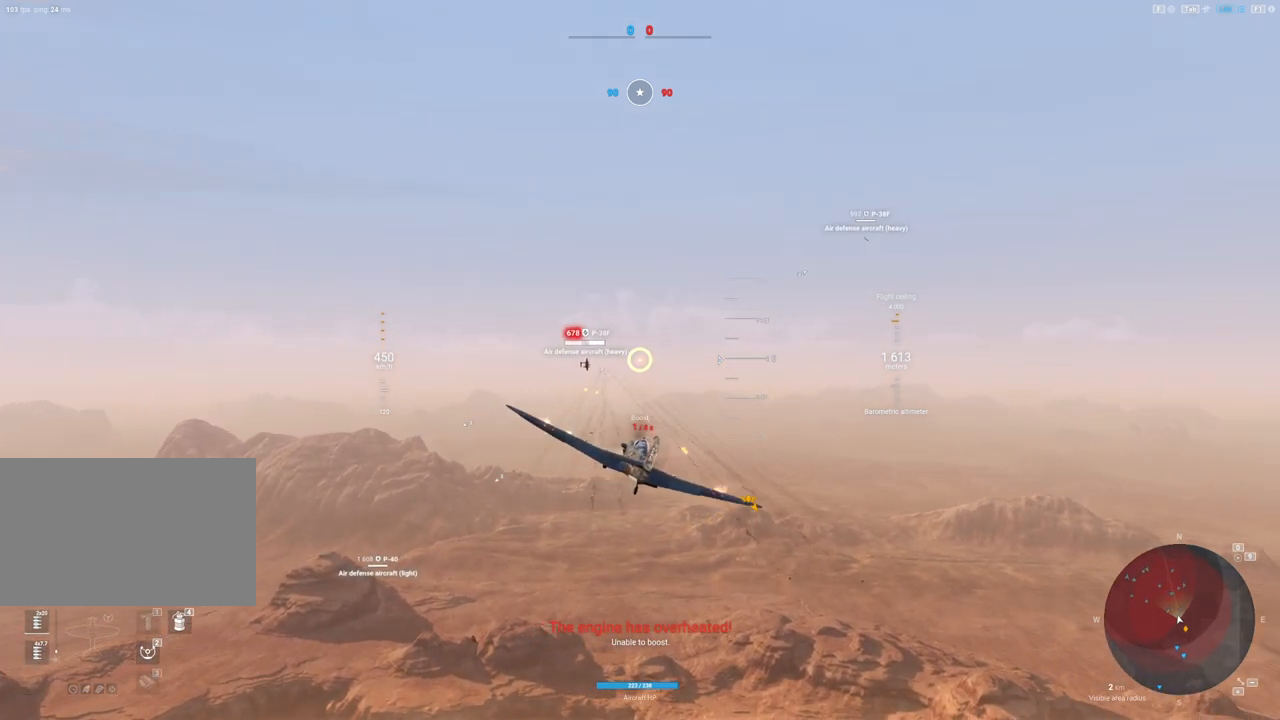
{"keys": [], "mouse": [], "mouse_move": "still", "events": [[150, "d", "up"], [200, "mouse_left", "up"]]}
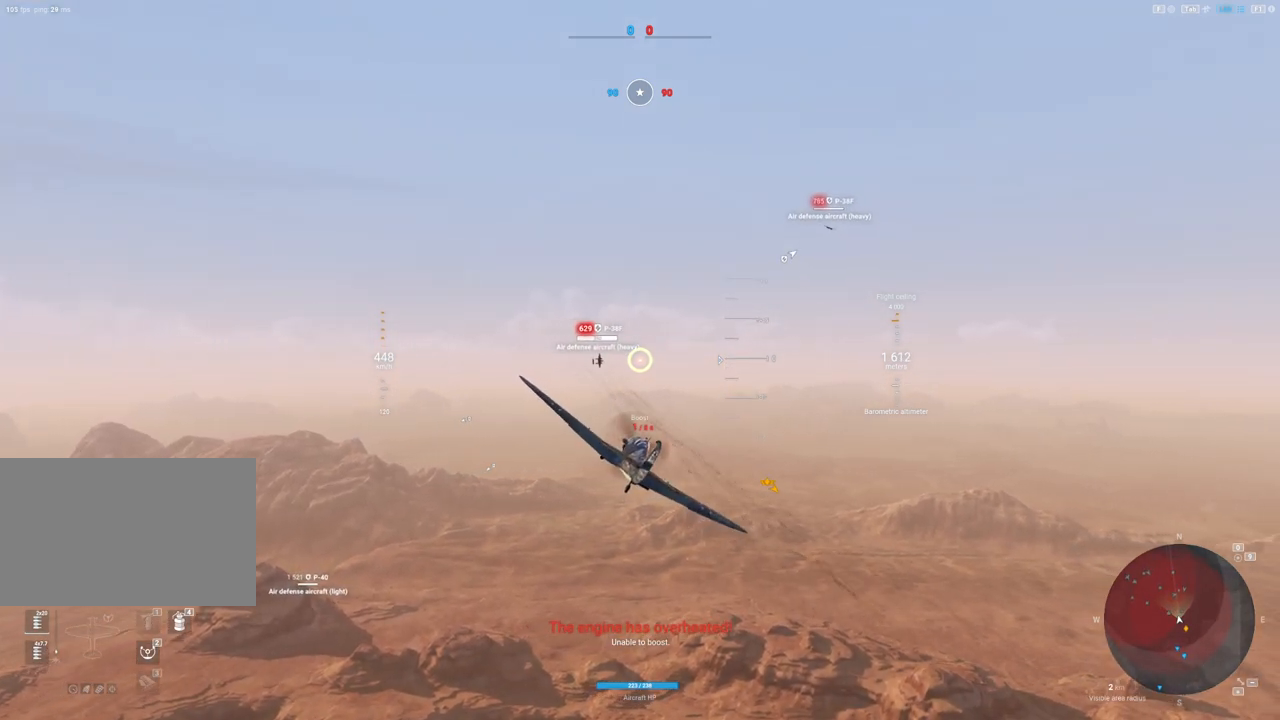
{"keys": [], "mouse": ["left"], "mouse_move": "still", "events": [[83, "d", "down"], [350, "d", "up"], [400, "mouse_left", "down"]]}
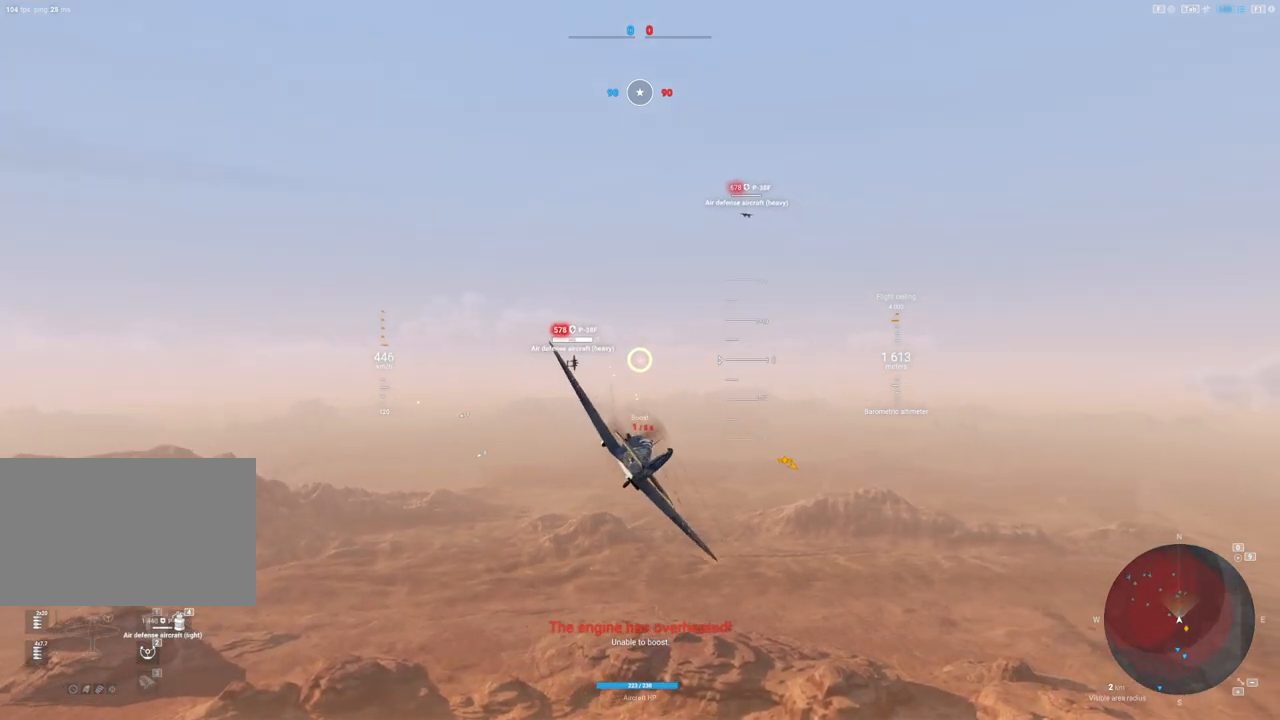
{"keys": [], "mouse": [], "mouse_move": "still", "events": [[83, "d", "down"], [283, "d", "up"], [467, "mouse_left", "up"]]}
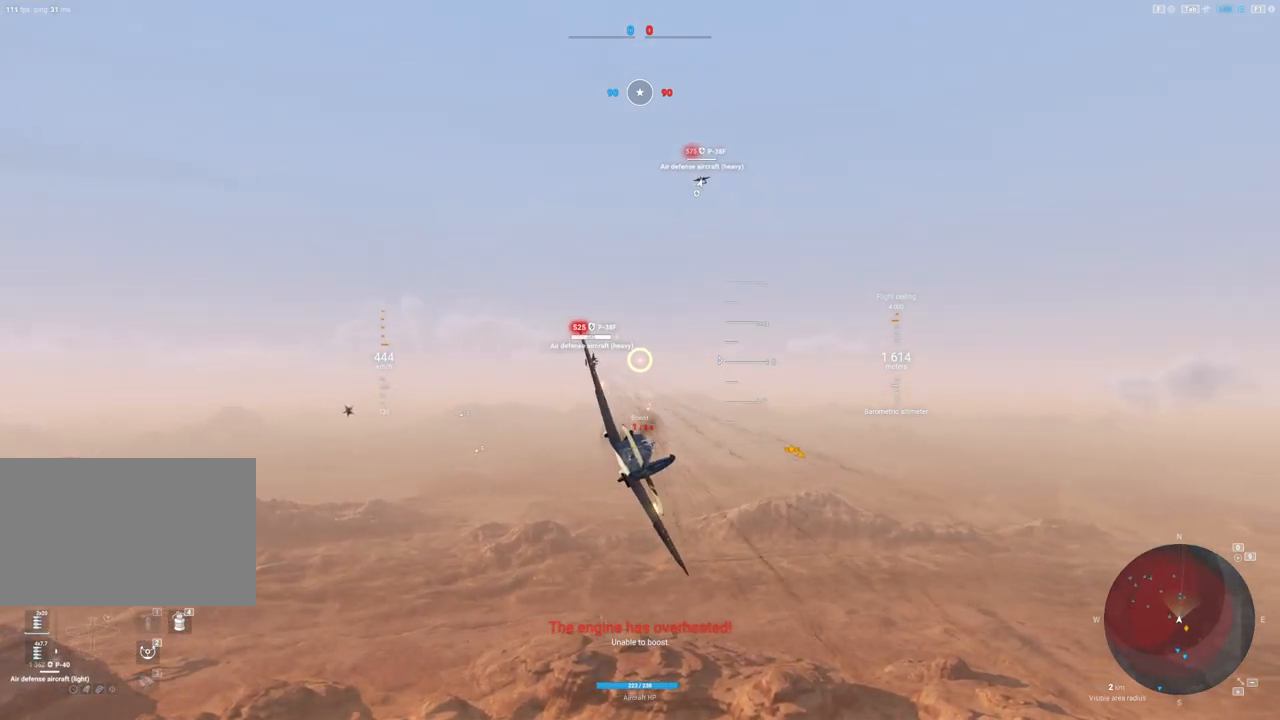
{"keys": [], "mouse": ["left"], "mouse_move": "still", "events": [[200, "d", "down"], [333, "d", "up"], [483, "mouse_left", "down"]]}
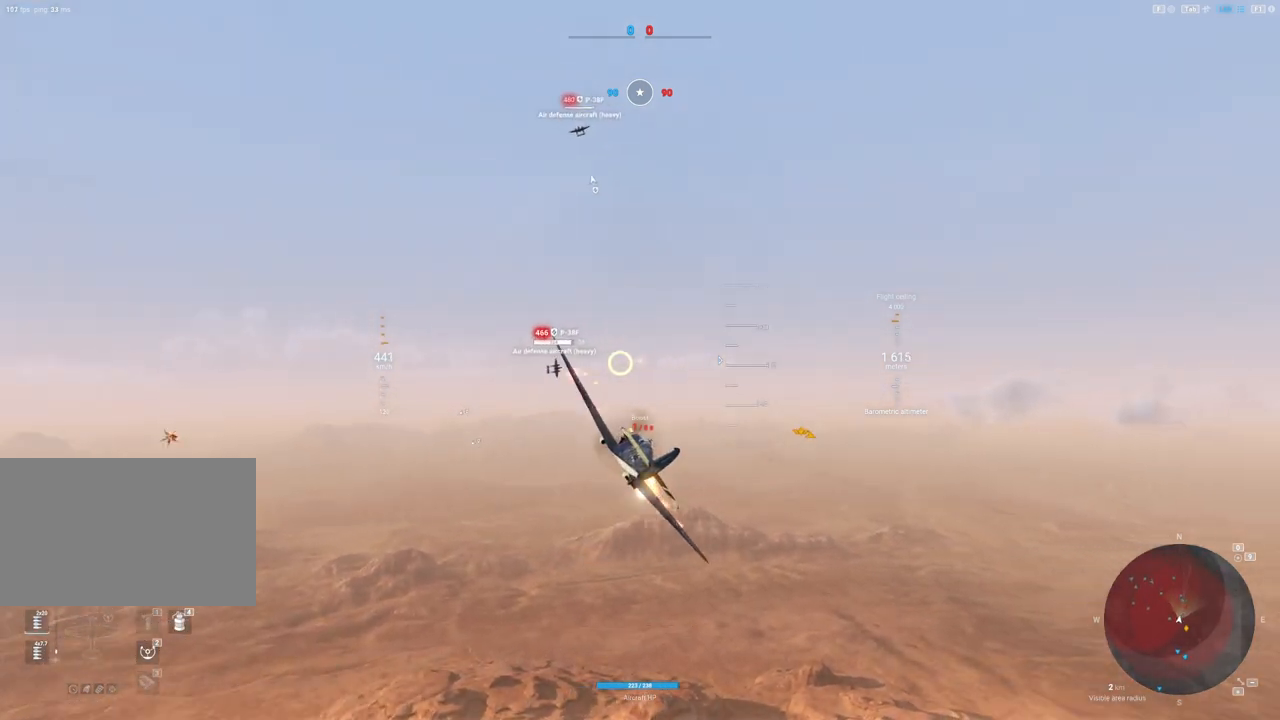
{"keys": [], "mouse": ["left"], "mouse_move": "still", "events": []}
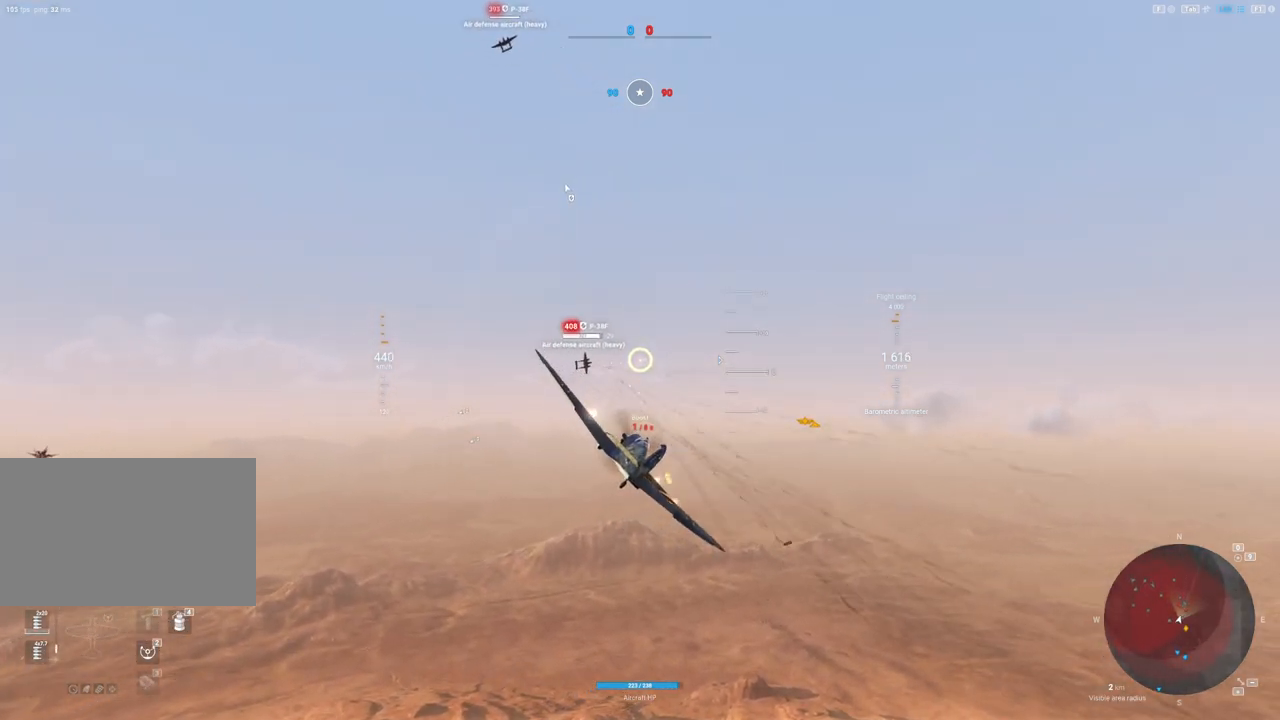
{"keys": [], "mouse": ["left"], "mouse_move": "still", "events": [[50, "mouse_left", "up"], [467, "mouse_left", "down"]]}
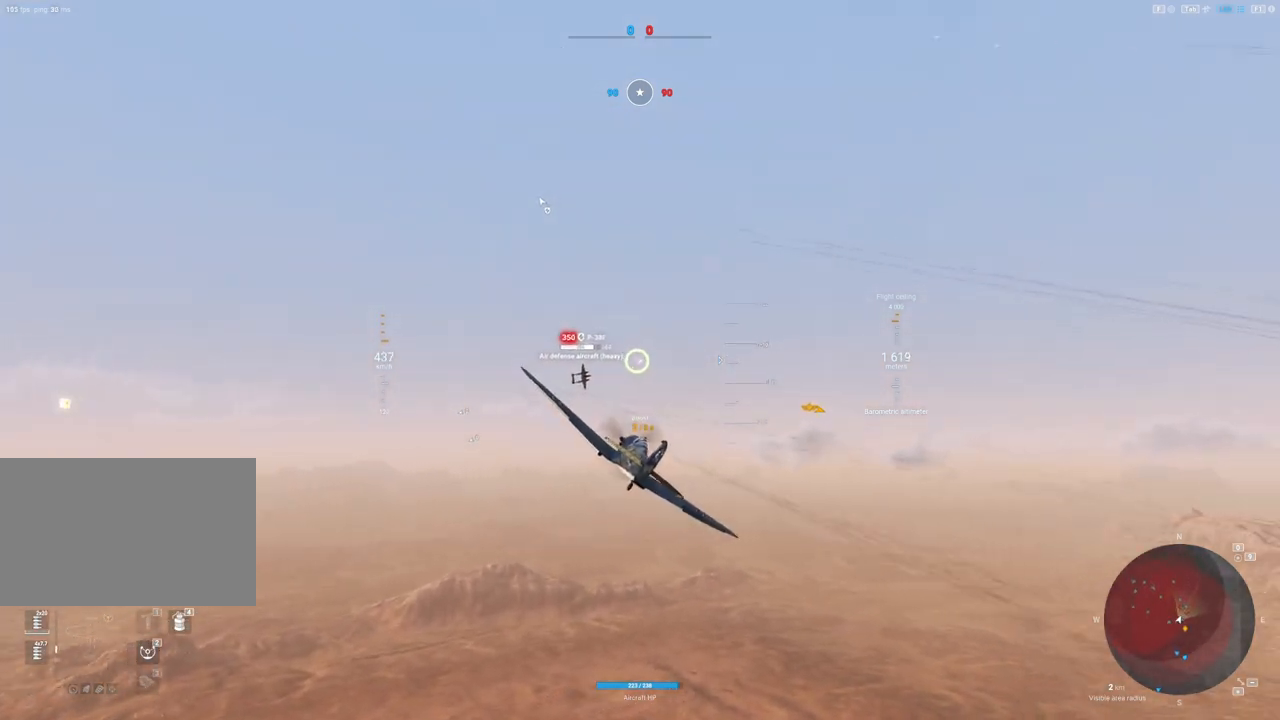
{"keys": [], "mouse": ["left"], "mouse_move": "still", "events": []}
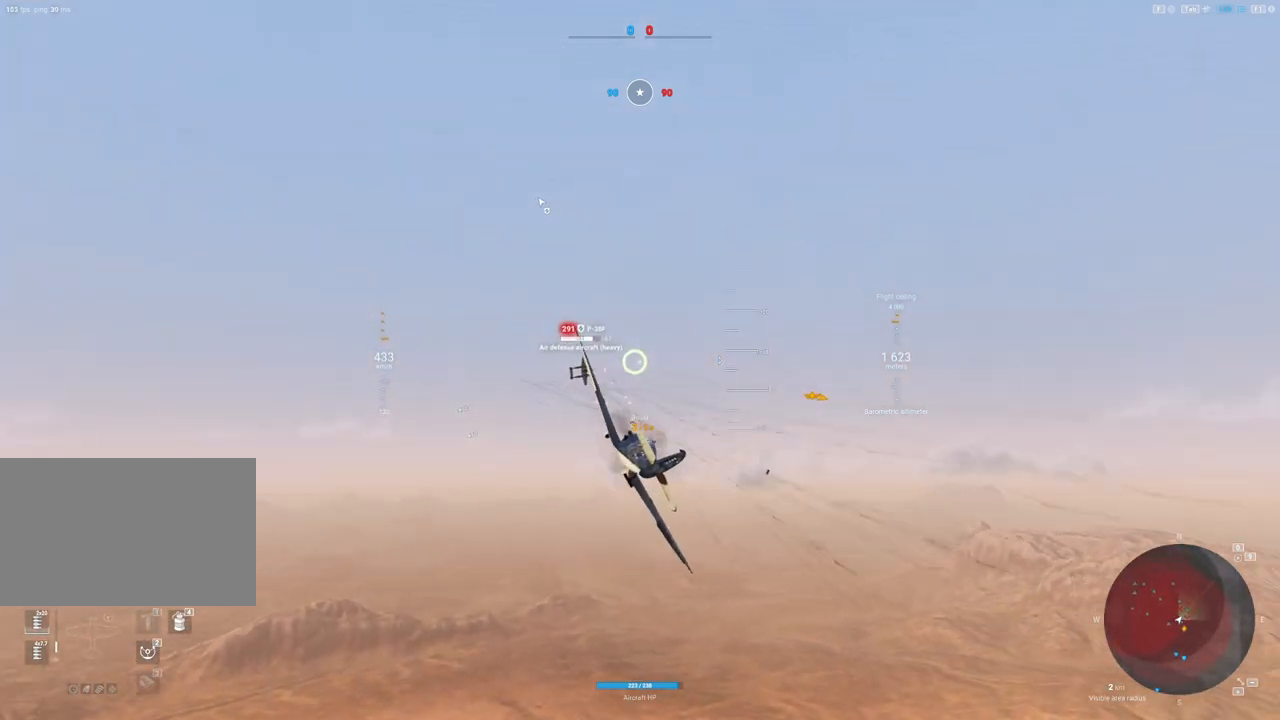
{"keys": ["s"], "mouse": ["left"], "mouse_move": "still", "events": [[167, "s", "down"]]}
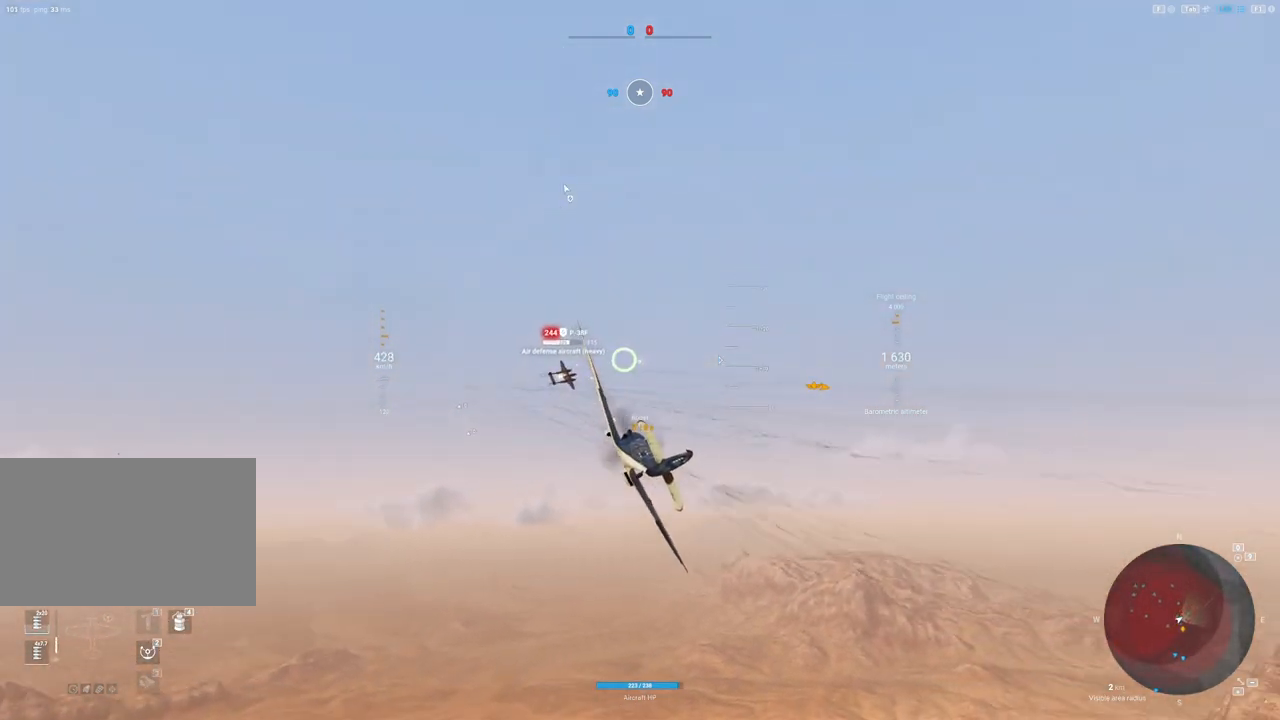
{"keys": ["s"], "mouse": ["left"], "mouse_move": "still", "events": []}
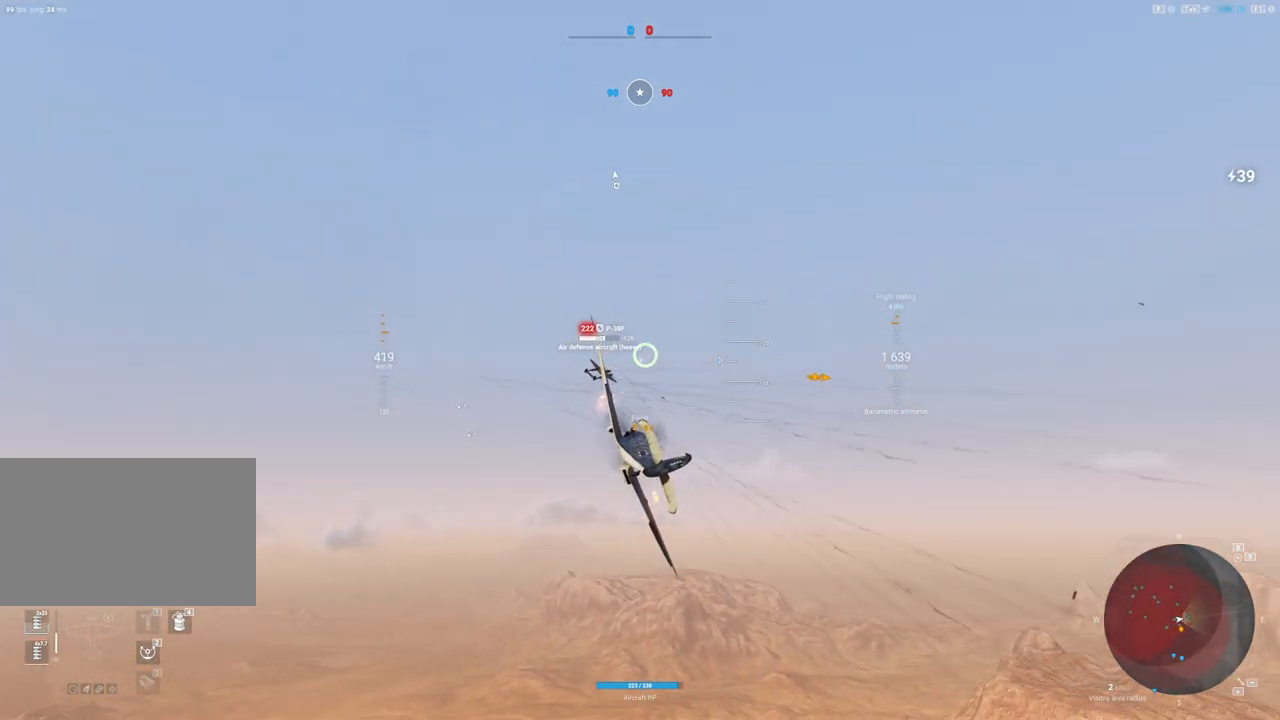
{"keys": [], "mouse": [], "mouse_move": "still", "events": [[250, "s", "up"], [300, "mouse_left", "up"]]}
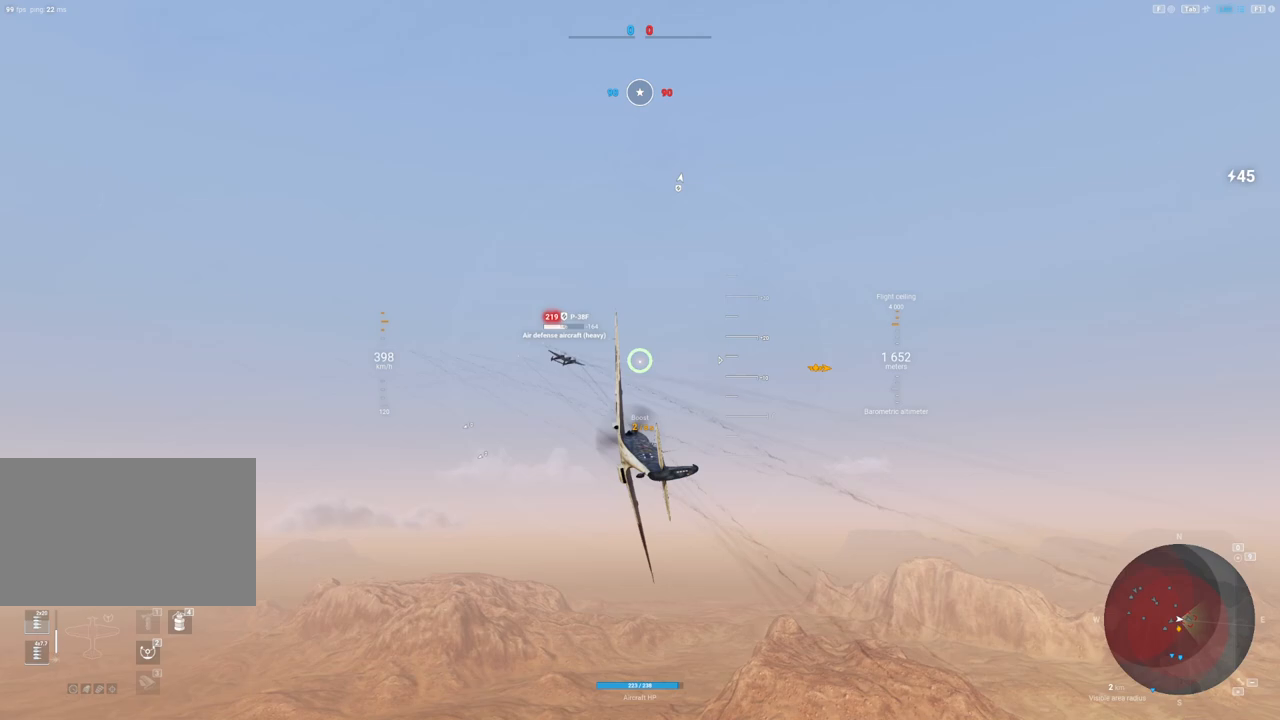
{"keys": [], "mouse": [], "mouse_move": "still", "events": []}
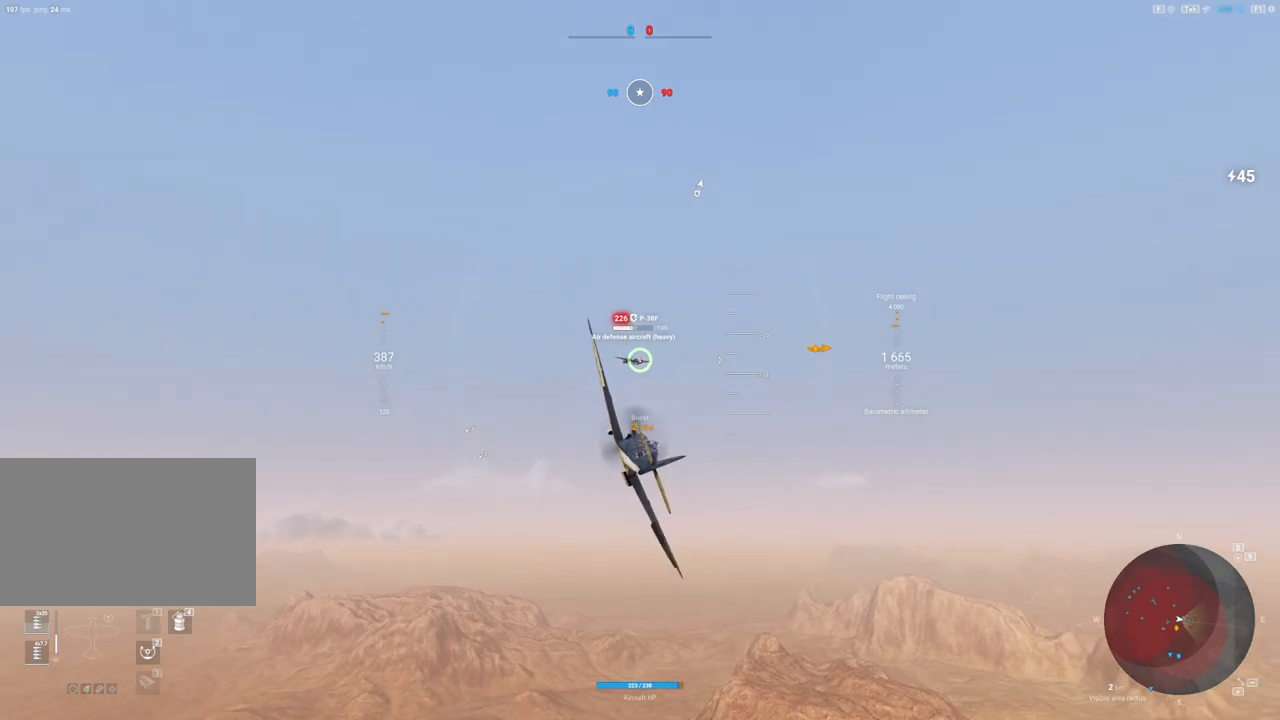
{"keys": [], "mouse": ["left"], "mouse_move": "up", "events": [[83, "mouse_left", "down"]]}
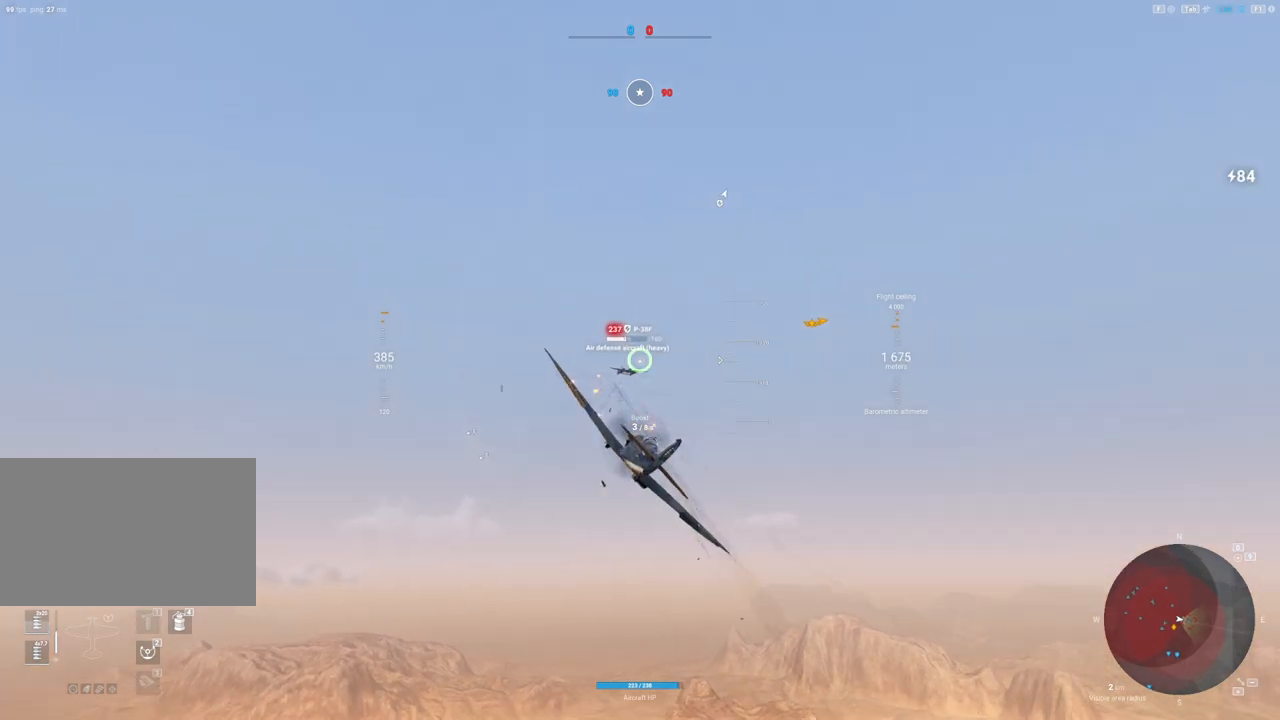
{"keys": [], "mouse": ["left"], "mouse_move": "up", "events": []}
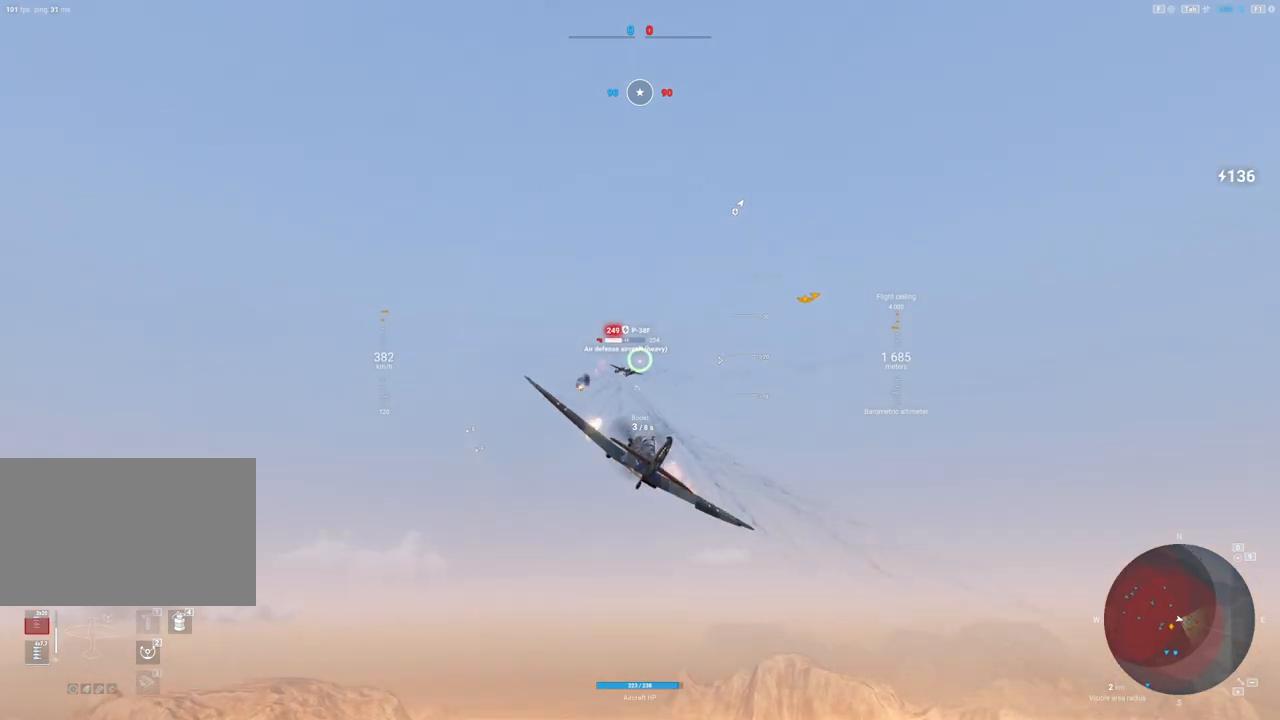
{"keys": [], "mouse": ["left"], "mouse_move": "still", "events": [[167, "d", "down"], [450, "d", "up"]]}
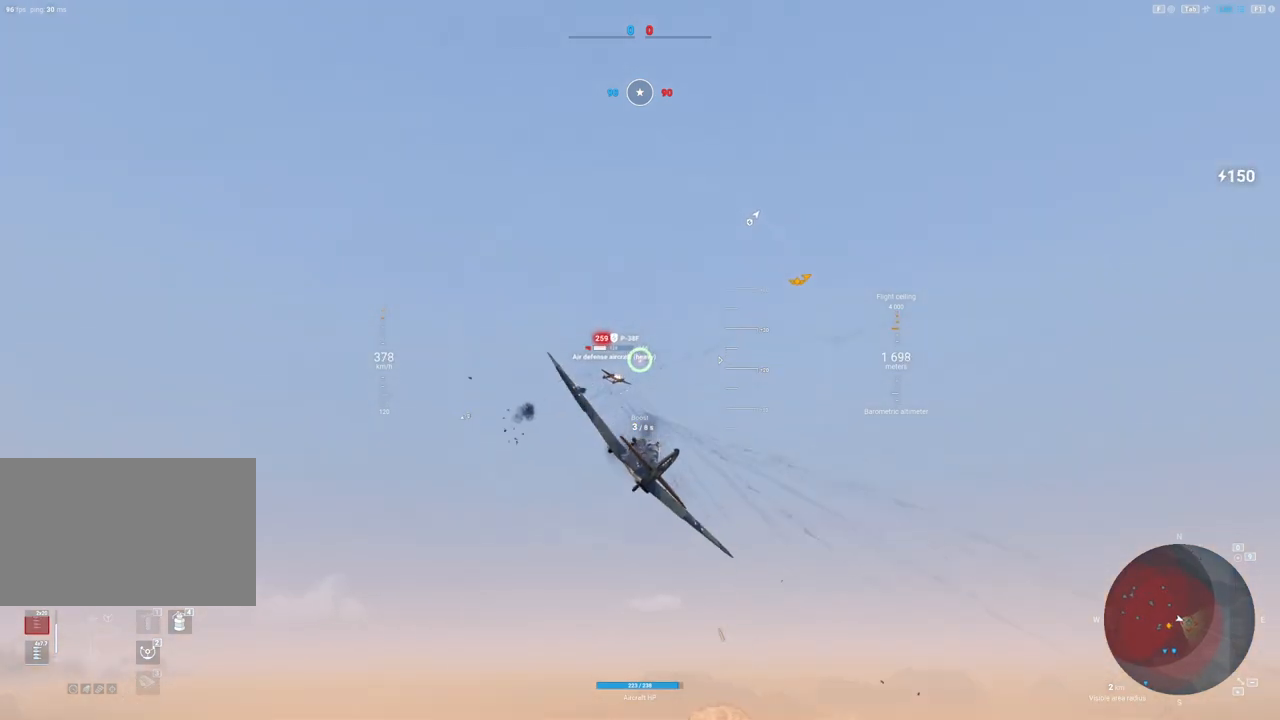
{"keys": [], "mouse": ["left"], "mouse_move": "still", "events": [[183, "d", "down"], [467, "d", "up"]]}
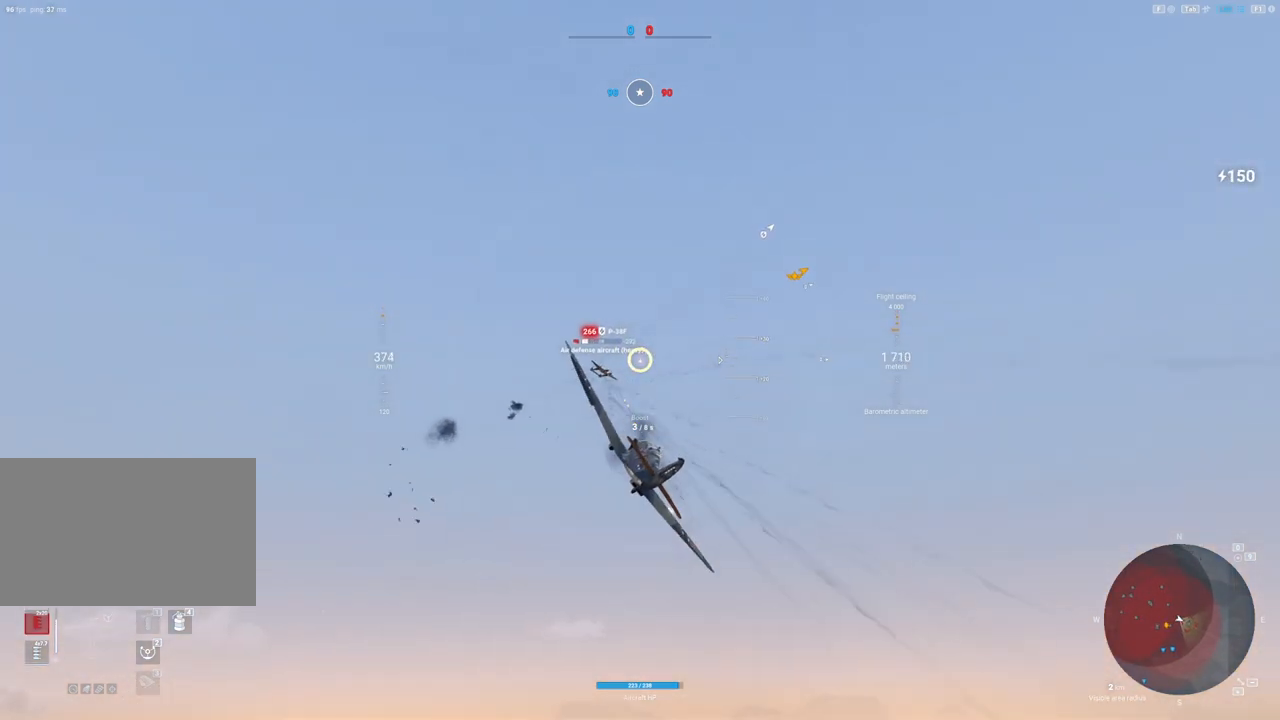
{"keys": [], "mouse": ["left"], "mouse_move": "still", "events": [[100, "d", "down"], [283, "d", "up"]]}